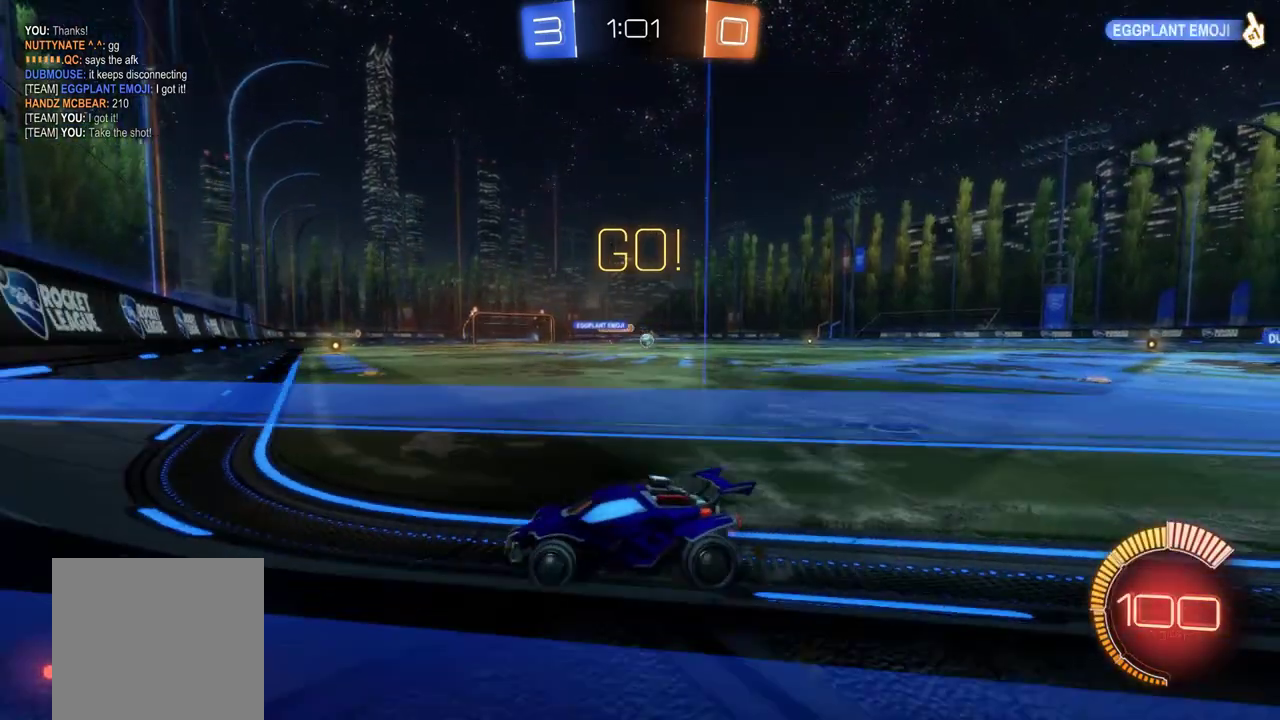
Gameplay with a controller (Xbox layout); each line is a JSON object with the inputs held at the frame after it. "events" lists button and stick changes between this image and that frame as [ms after this image, input, new state], when the widget could be followed in between. This document gives stick clicks only as held states, not as events. Not read: R3 right_stick.
{"buttons": ["B", "R2"], "left_stick": "right", "events": [[100, "L1", "down"], [250, "L1", "up"], [300, "B", "down"]]}
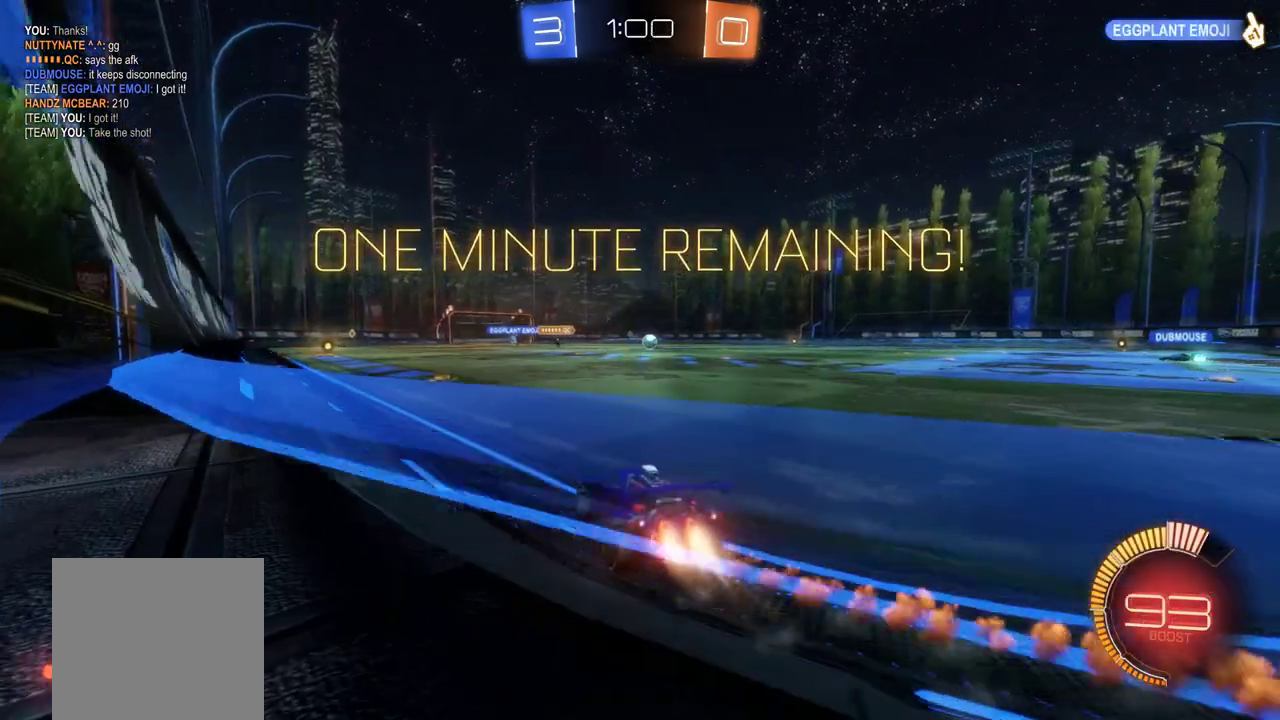
{"buttons": ["B", "R2"], "left_stick": "center", "events": [[267, "left_stick", "center"]]}
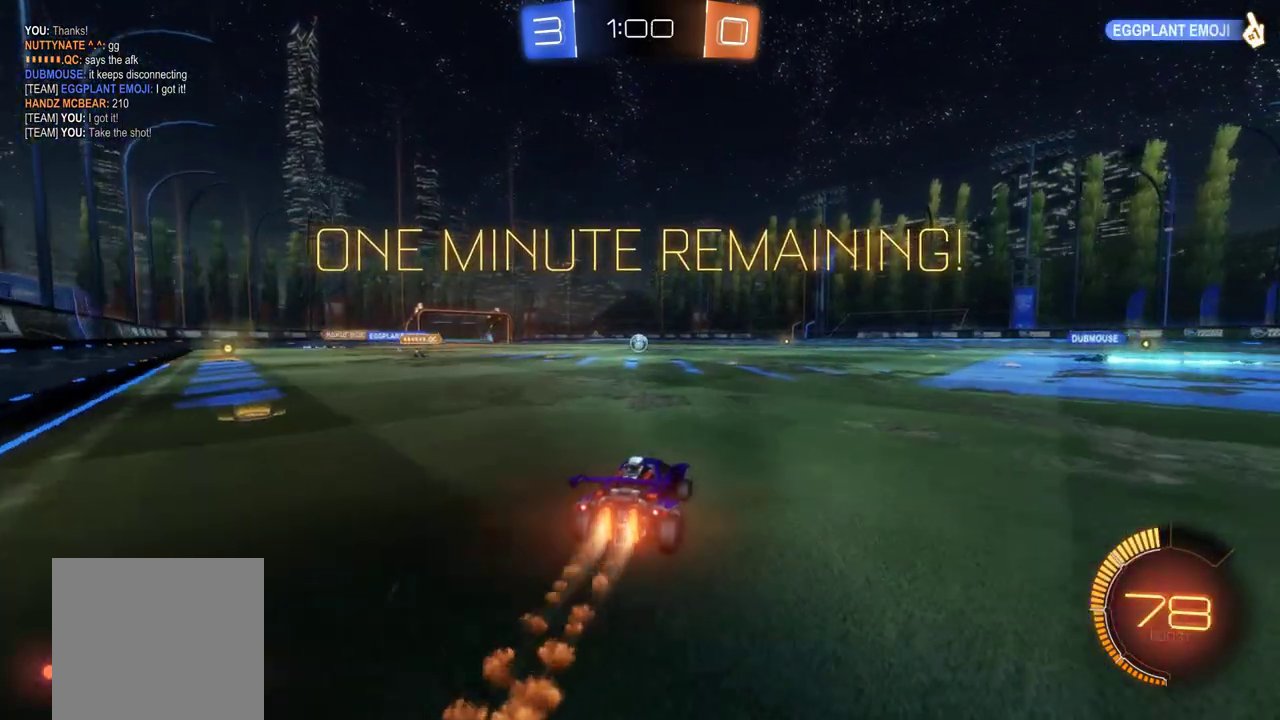
{"buttons": ["R2"], "left_stick": "right", "events": [[167, "left_stick", "left"], [200, "B", "up"], [267, "left_stick", "center"], [500, "left_stick", "right"]]}
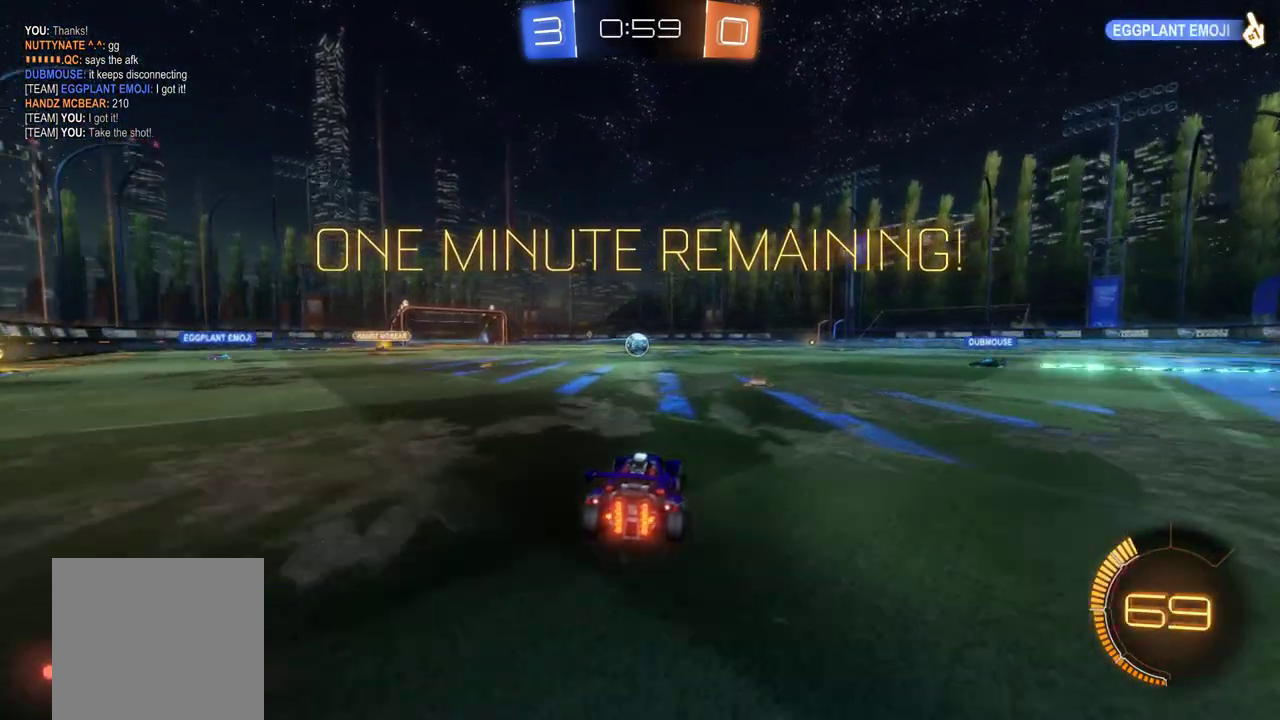
{"buttons": ["R2"], "left_stick": "center", "events": [[367, "left_stick", "center"]]}
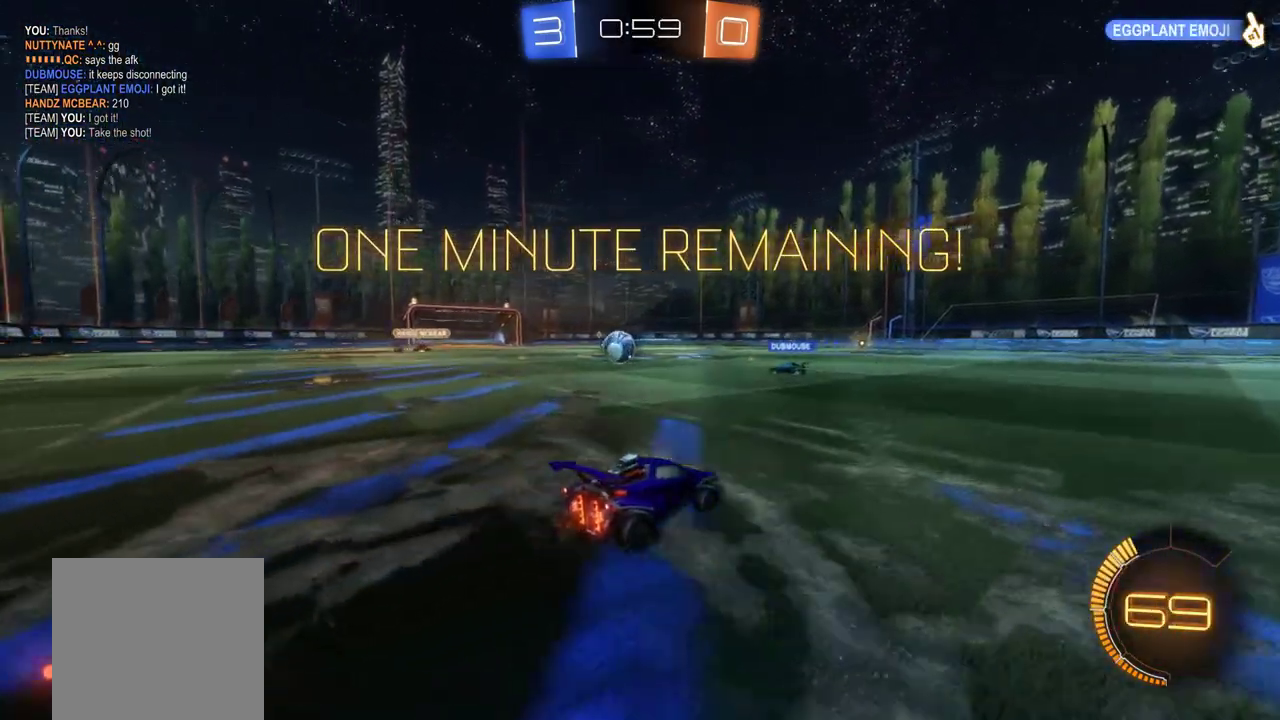
{"buttons": ["R2"], "left_stick": "right", "events": [[100, "left_stick", "right"], [233, "left_stick", "center"], [467, "left_stick", "right"]]}
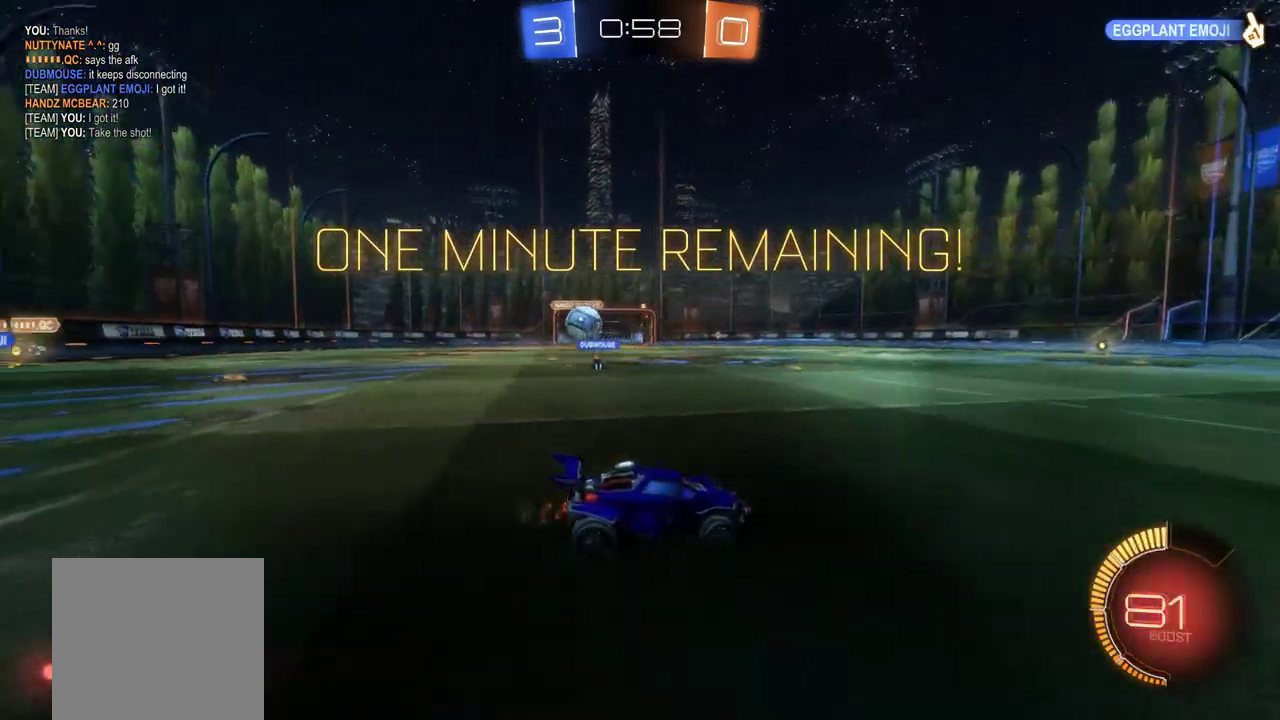
{"buttons": ["R2"], "left_stick": "left", "events": [[333, "left_stick", "center"], [400, "left_stick", "left"]]}
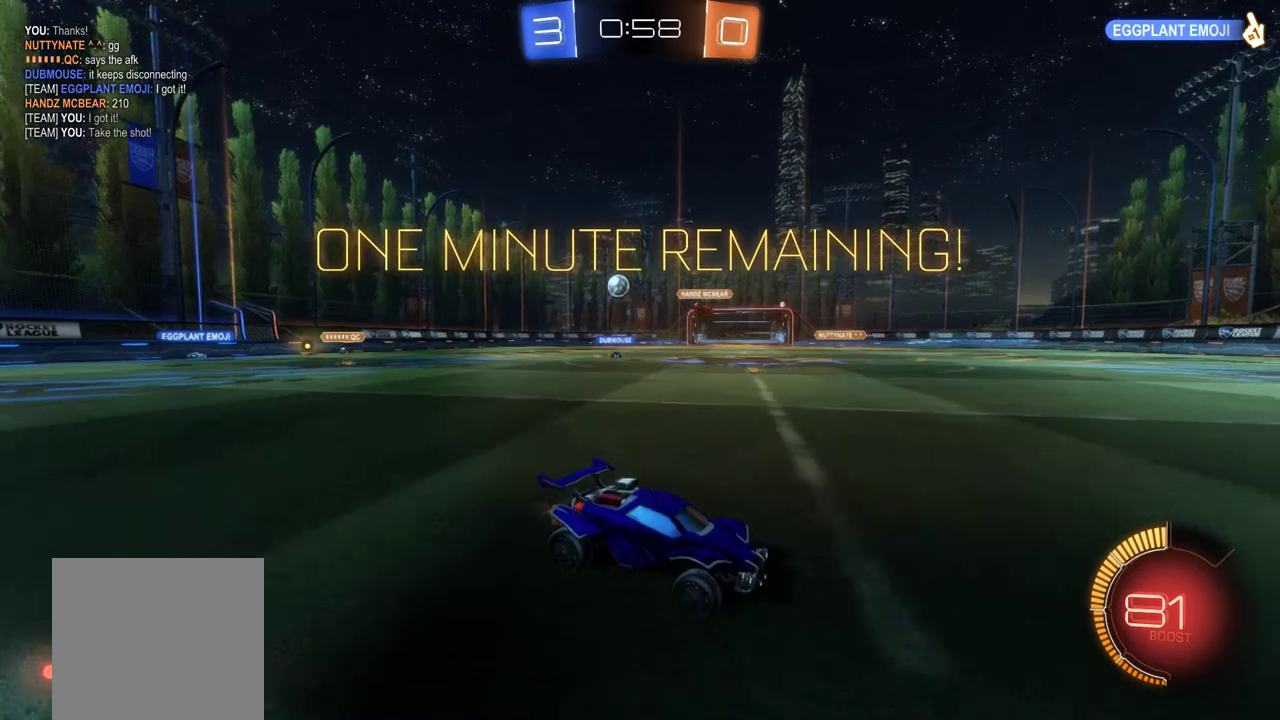
{"buttons": ["R2"], "left_stick": "left", "events": []}
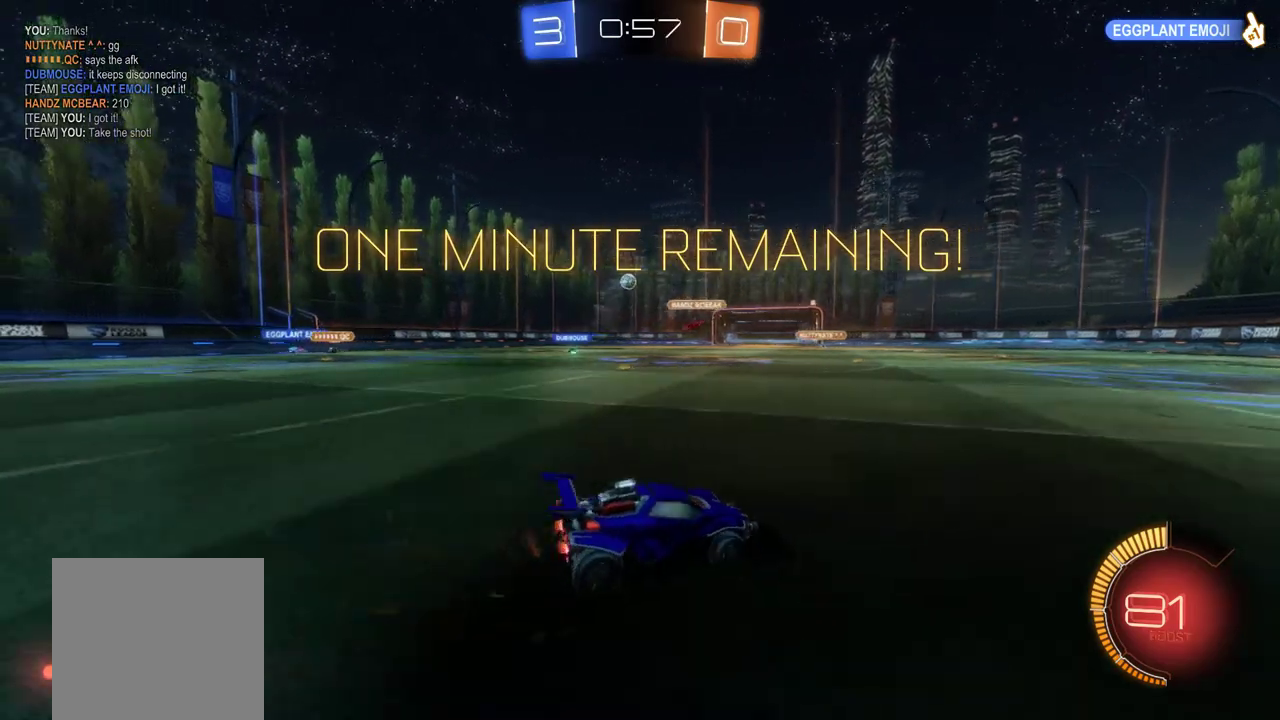
{"buttons": ["B", "R2"], "left_stick": "left", "events": [[500, "B", "down"]]}
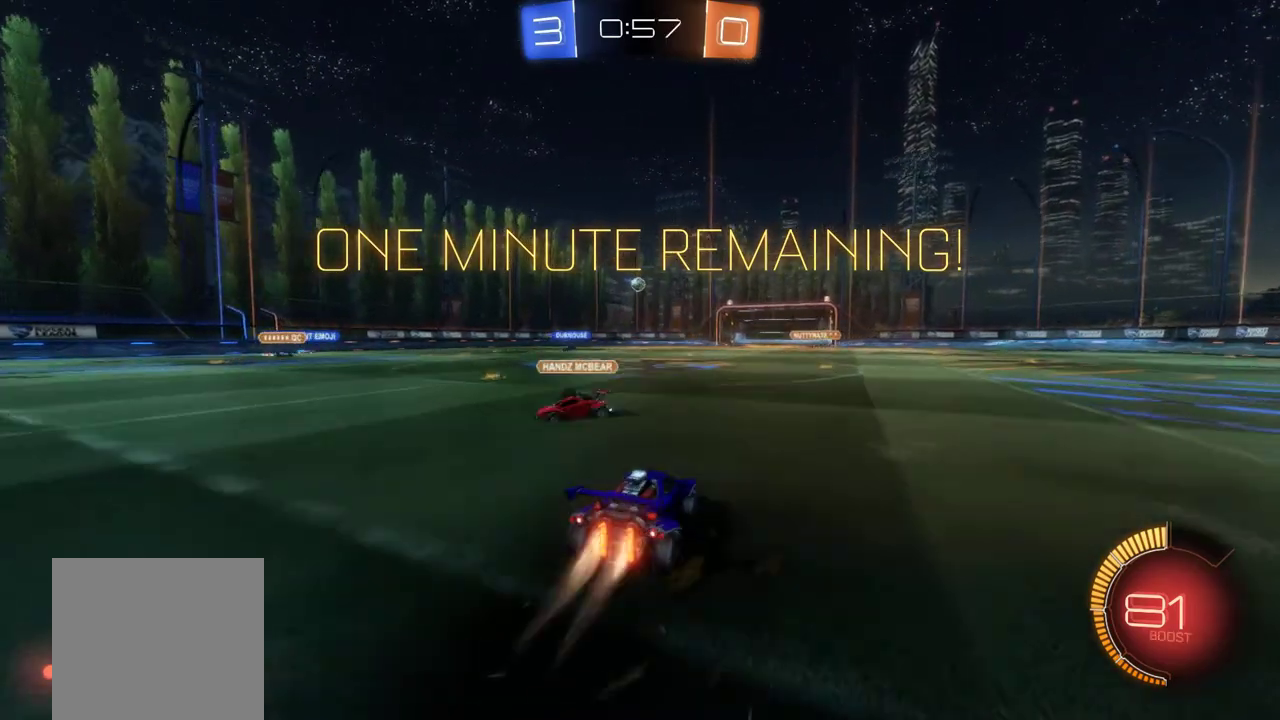
{"buttons": ["R2"], "left_stick": "down-left", "events": [[200, "B", "up"], [267, "left_stick", "down-left"]]}
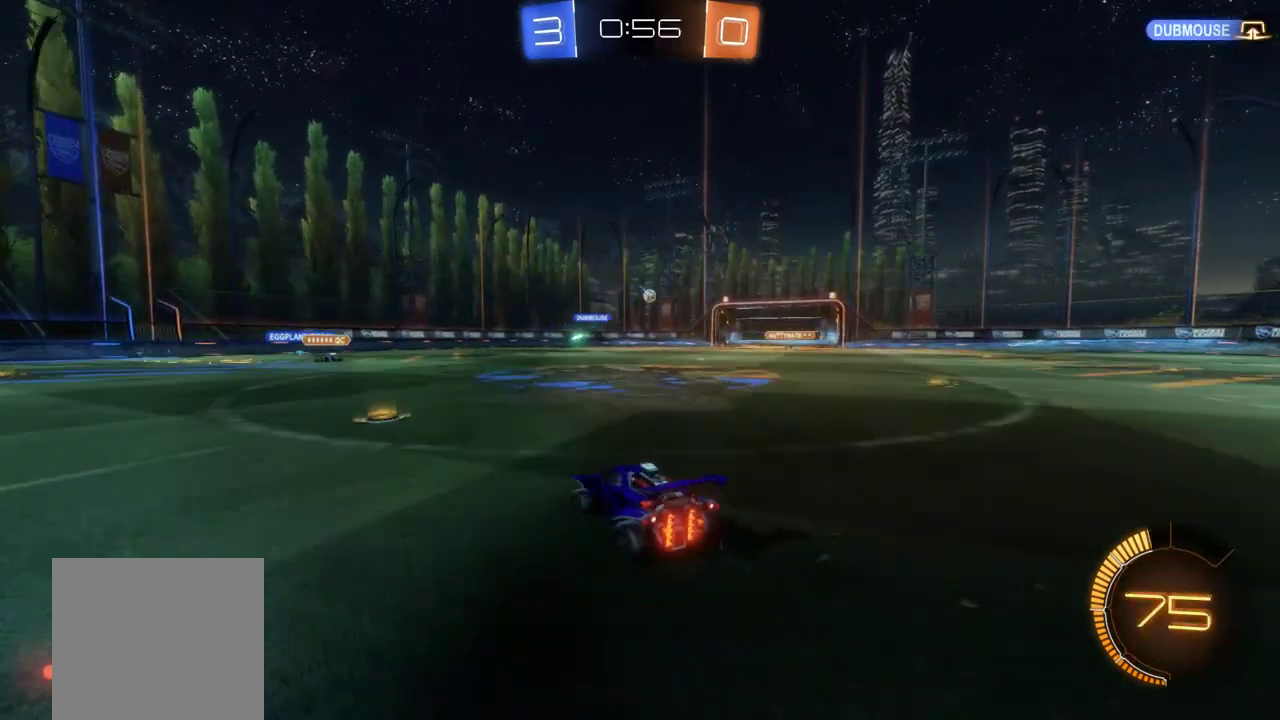
{"buttons": ["R2"], "left_stick": "center", "events": [[100, "left_stick", "center"], [300, "left_stick", "right"], [500, "left_stick", "center"]]}
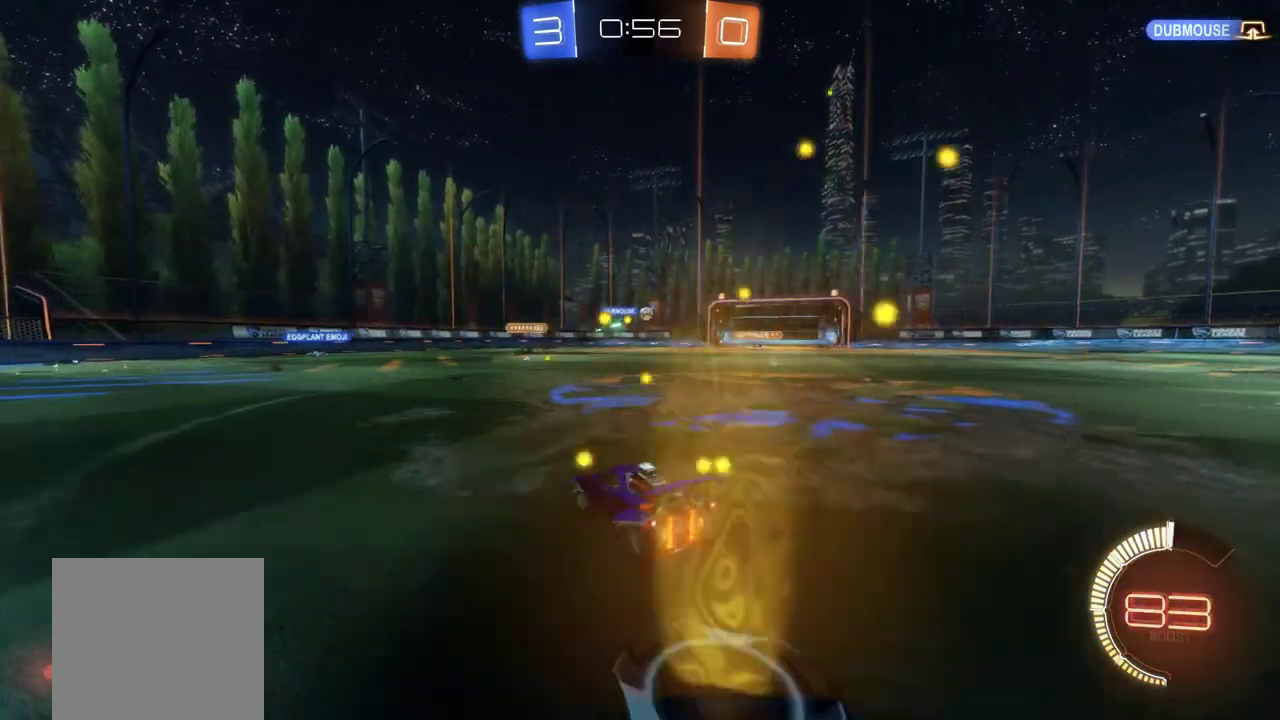
{"buttons": ["R2"], "left_stick": "right", "events": [[300, "left_stick", "right"]]}
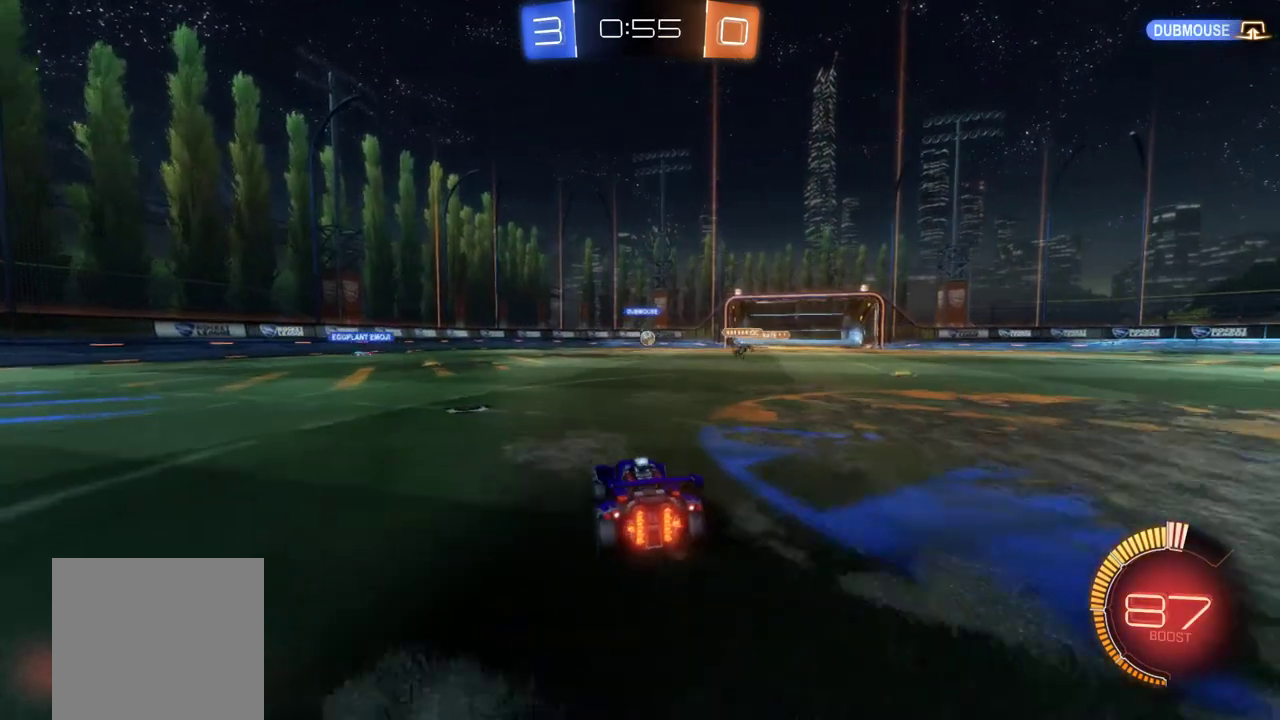
{"buttons": ["R2"], "left_stick": "center", "events": [[33, "left_stick", "center"]]}
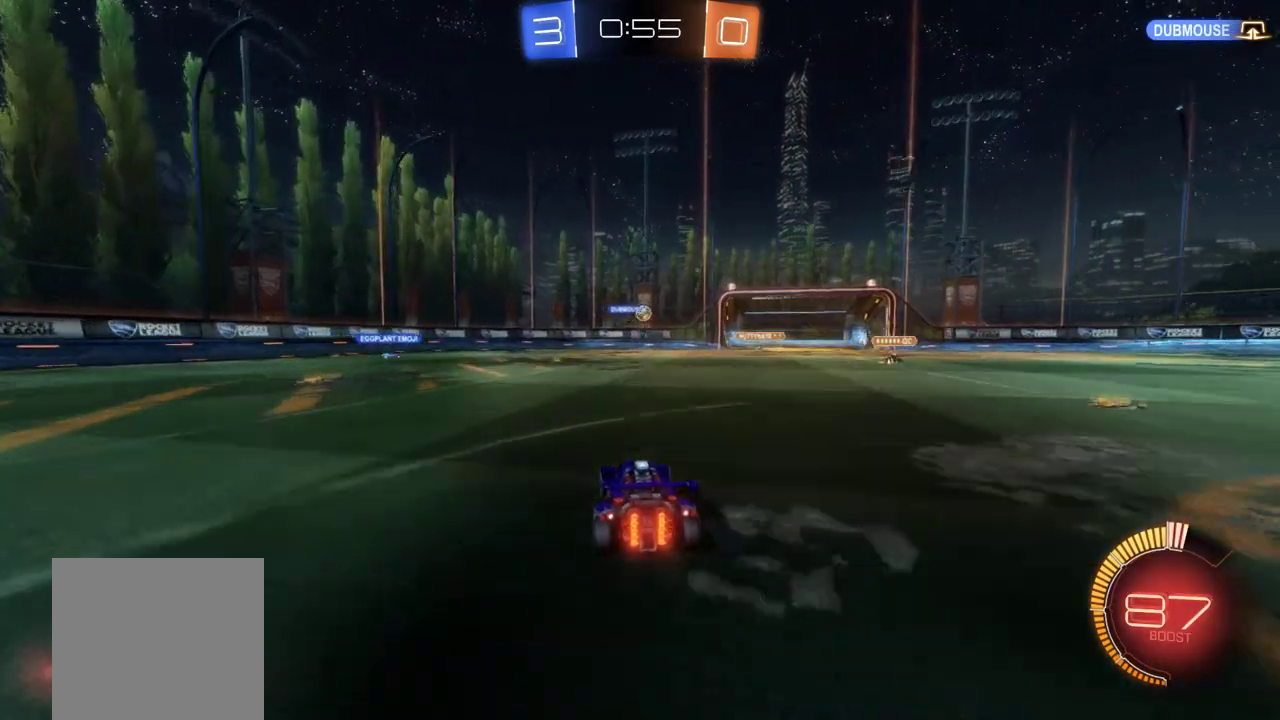
{"buttons": ["R2"], "left_stick": "left", "events": [[33, "left_stick", "left"], [200, "R2", "up"], [400, "R2", "down"]]}
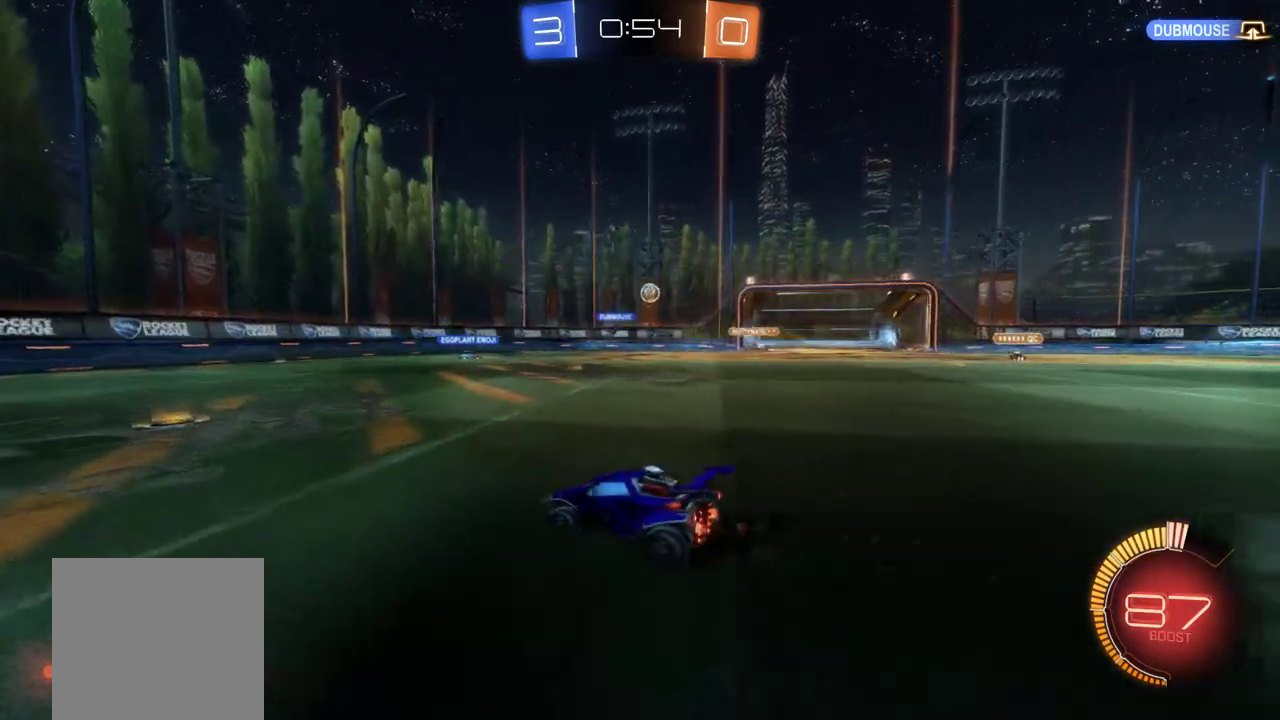
{"buttons": ["R2"], "left_stick": "left", "events": [[67, "left_stick", "center"], [200, "left_stick", "right"], [300, "left_stick", "center"], [467, "left_stick", "left"]]}
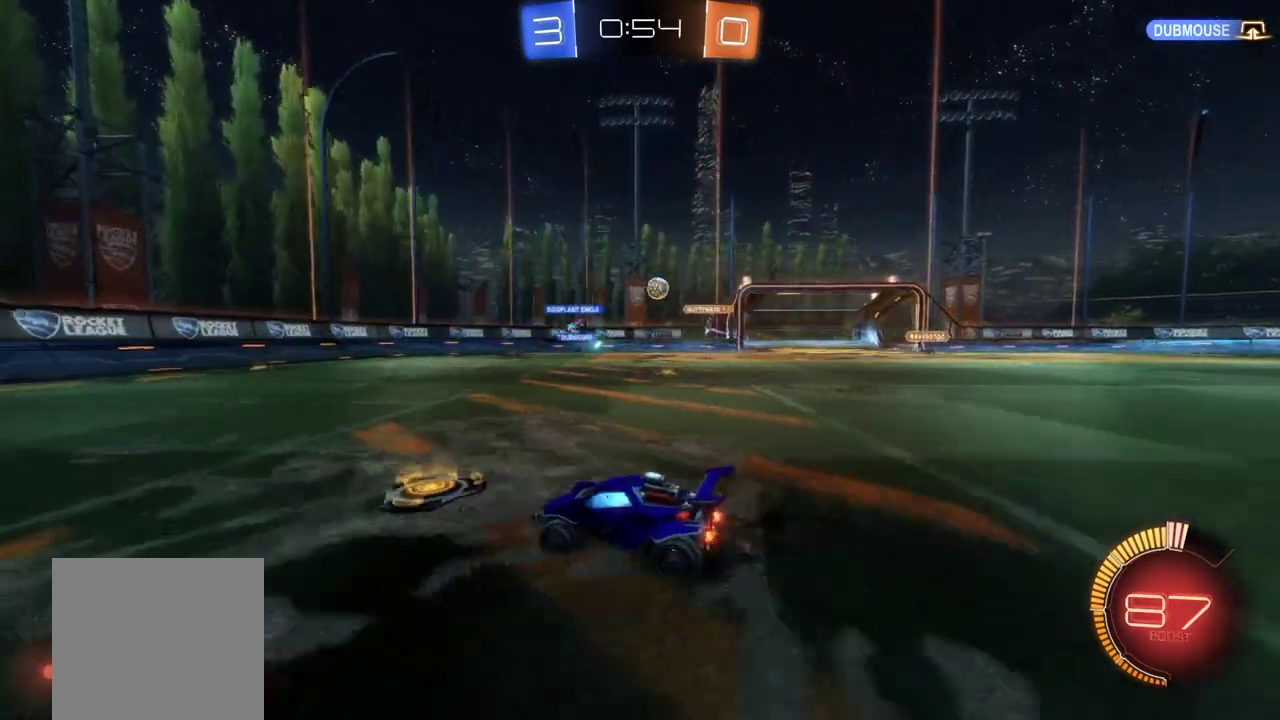
{"buttons": ["R2"], "left_stick": "center", "events": [[333, "left_stick", "center"]]}
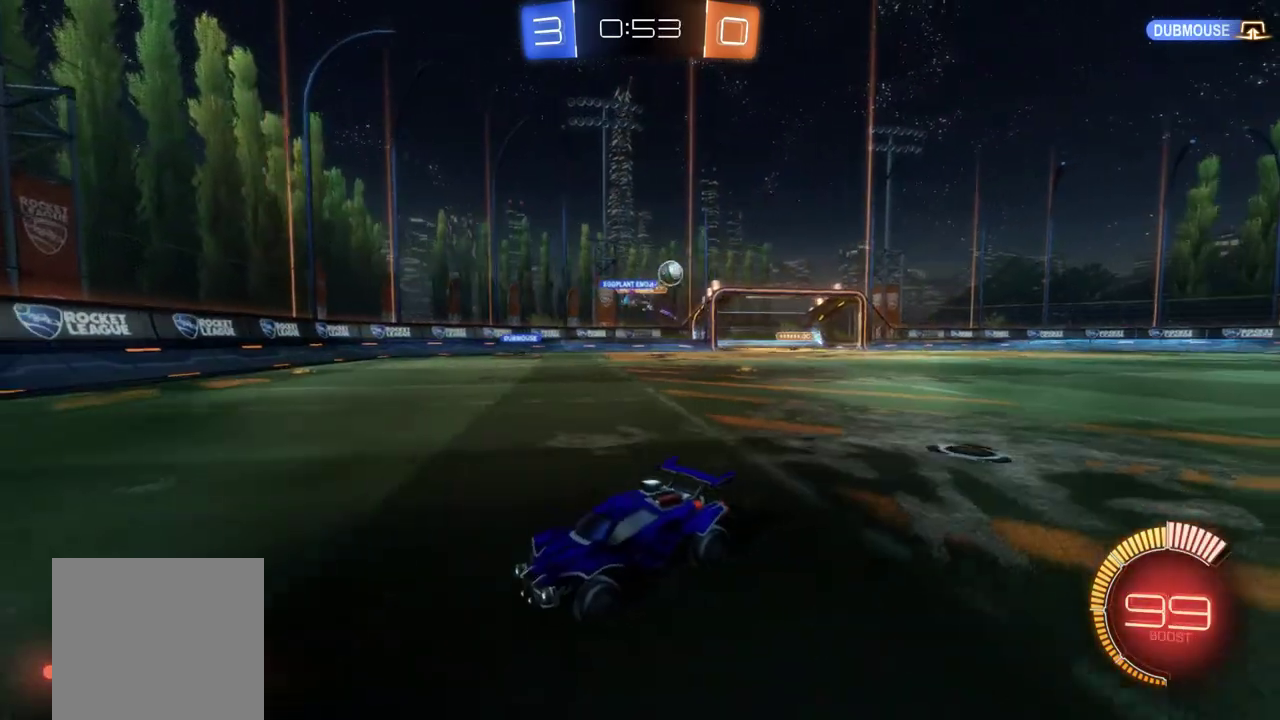
{"buttons": ["R2"], "left_stick": "left", "events": [[167, "left_stick", "right"], [267, "left_stick", "left"], [383, "L1", "down"], [500, "L1", "up"]]}
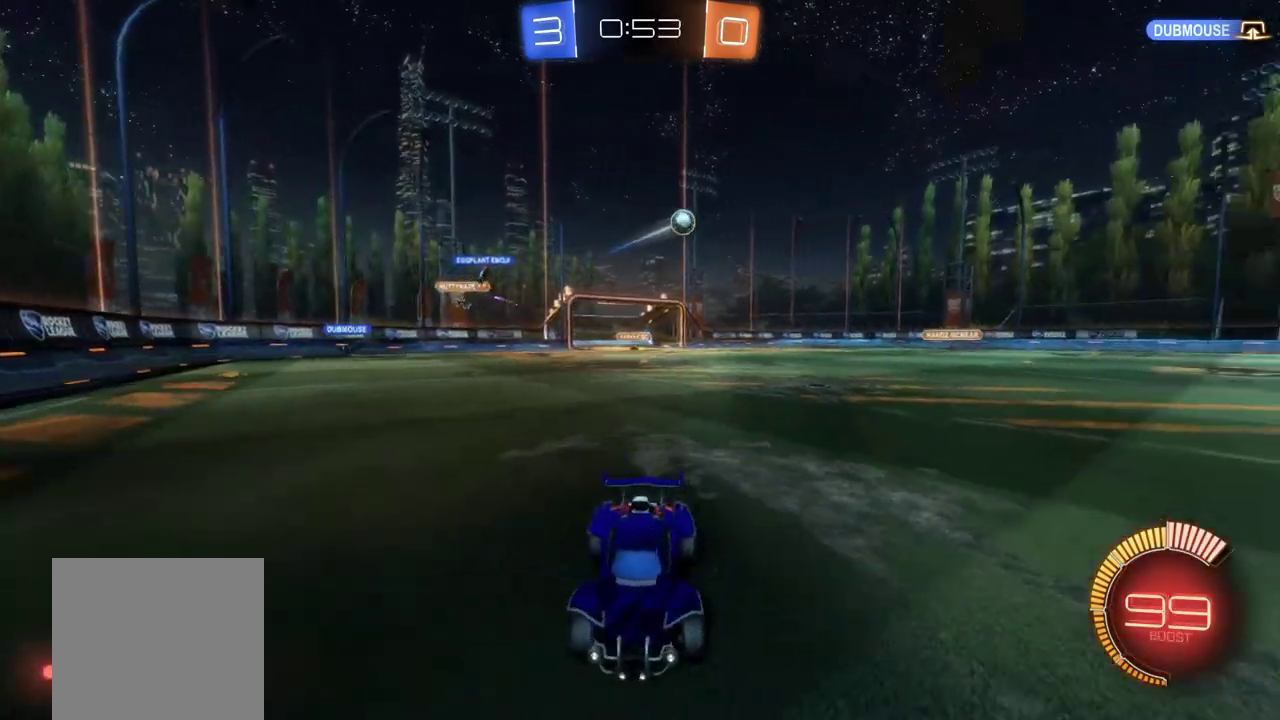
{"buttons": ["B", "R2"], "left_stick": "up", "events": [[33, "B", "down"], [500, "left_stick", "up"]]}
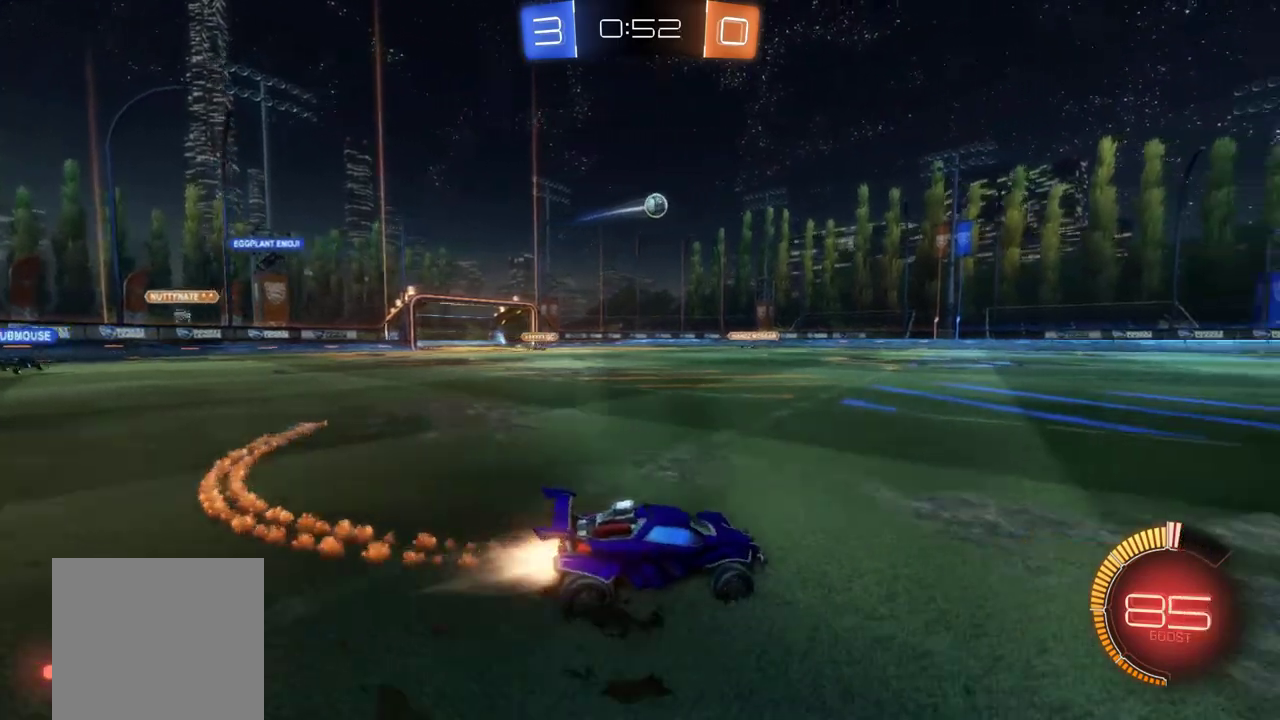
{"buttons": ["R2"], "left_stick": "center", "events": [[33, "A", "down"], [33, "L1", "down"], [133, "left_stick", "up-right"], [233, "Y", "down"], [300, "A", "up"], [333, "B", "up"], [367, "L1", "up"], [400, "Y", "up"], [400, "left_stick", "center"]]}
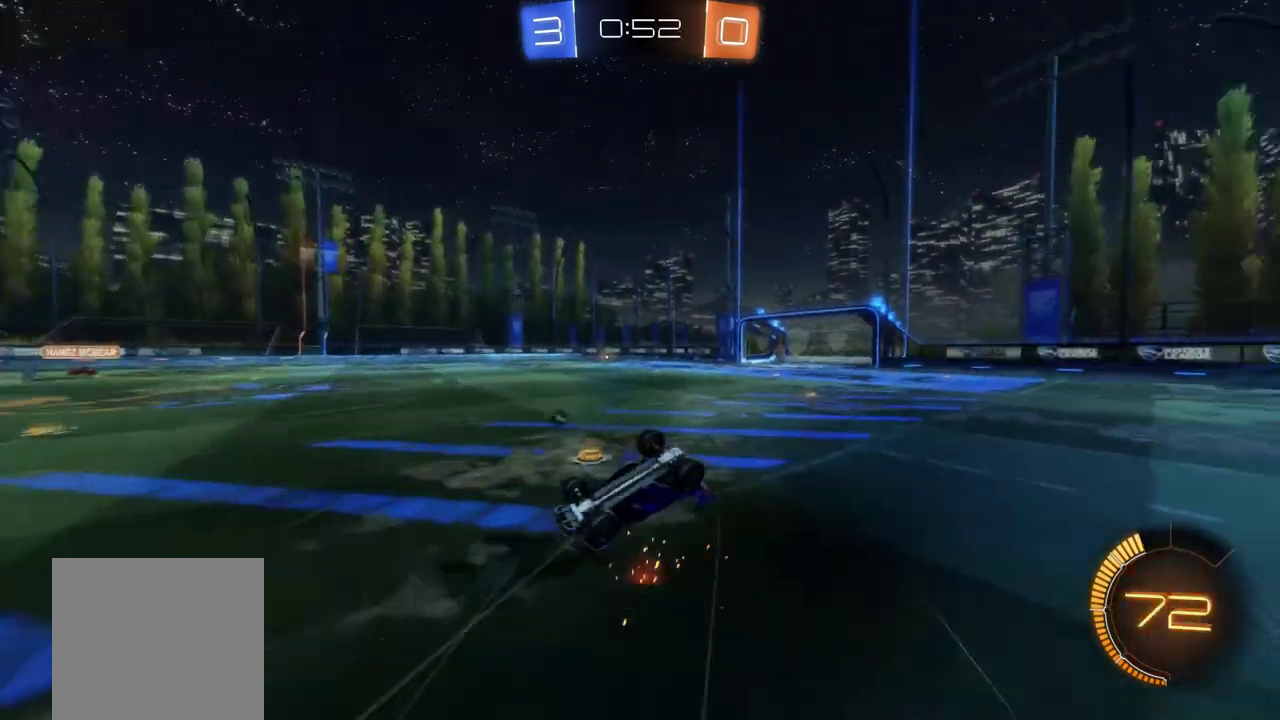
{"buttons": ["R2"], "left_stick": "center", "events": [[200, "Y", "down"], [250, "Y", "up"]]}
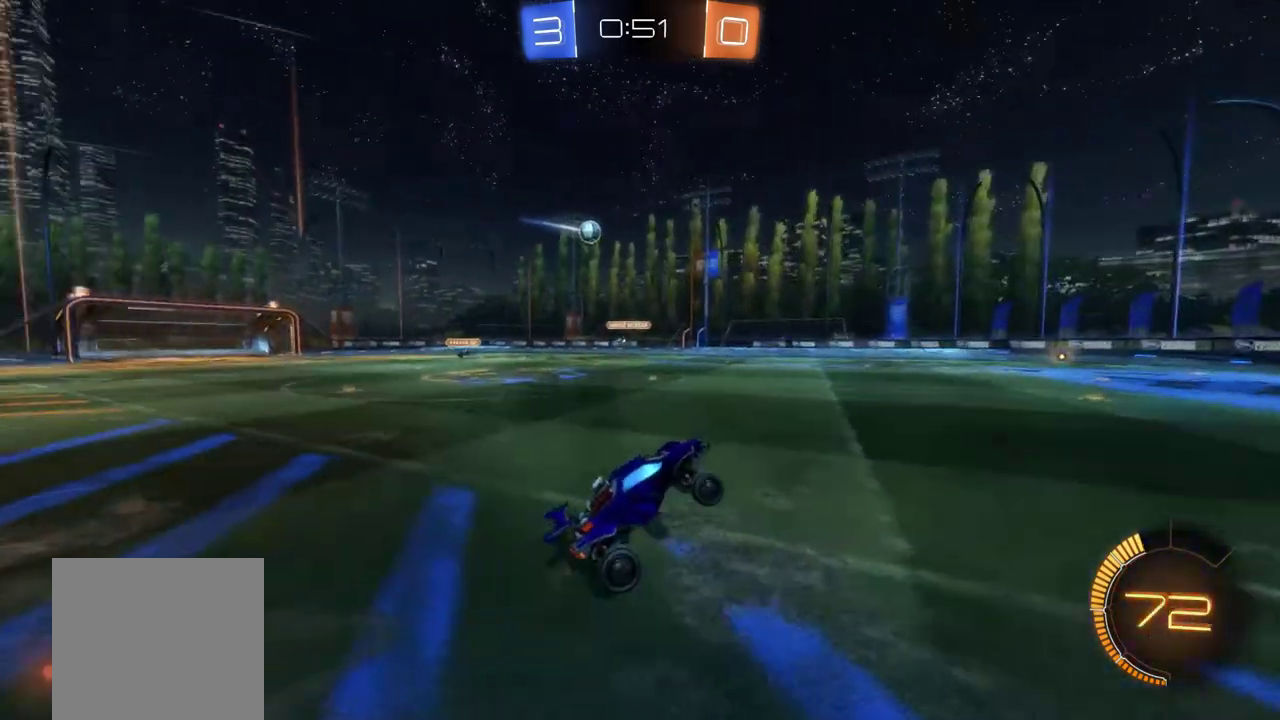
{"buttons": ["R2"], "left_stick": "center", "events": [[200, "left_stick", "right"], [467, "left_stick", "center"]]}
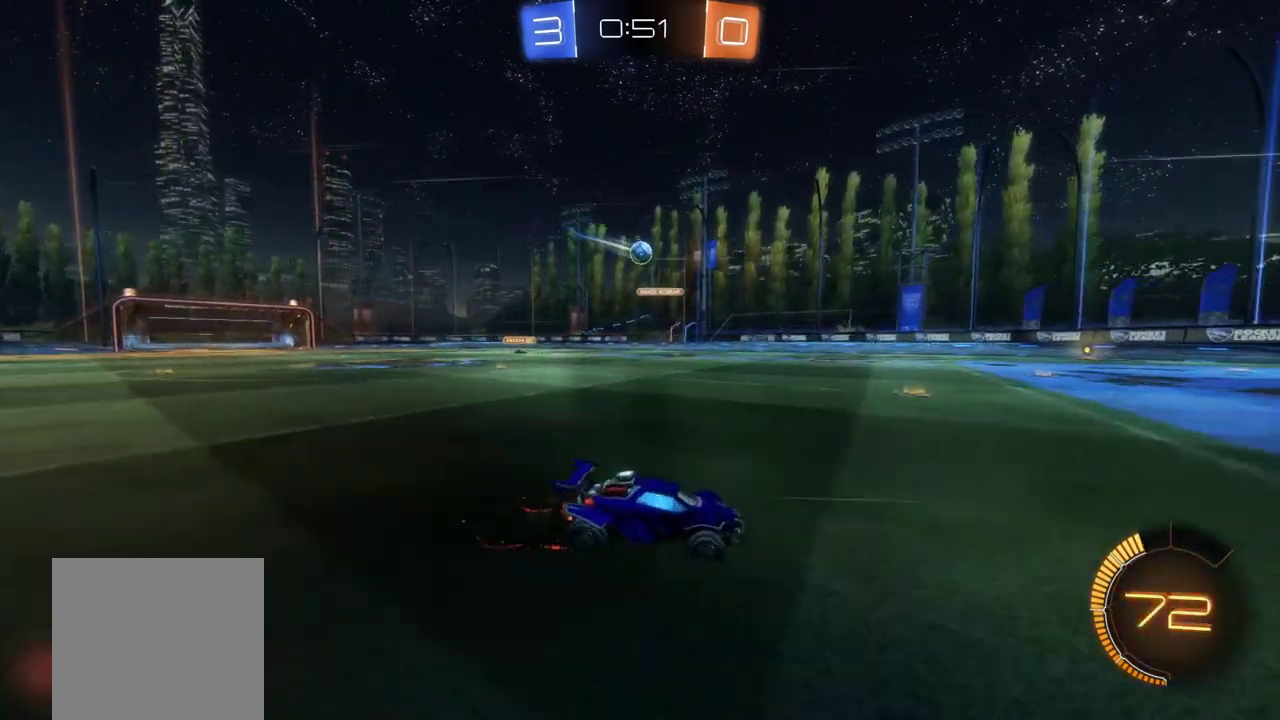
{"buttons": ["L2"], "left_stick": "left", "events": [[233, "R2", "up"], [300, "L2", "down"], [333, "left_stick", "left"]]}
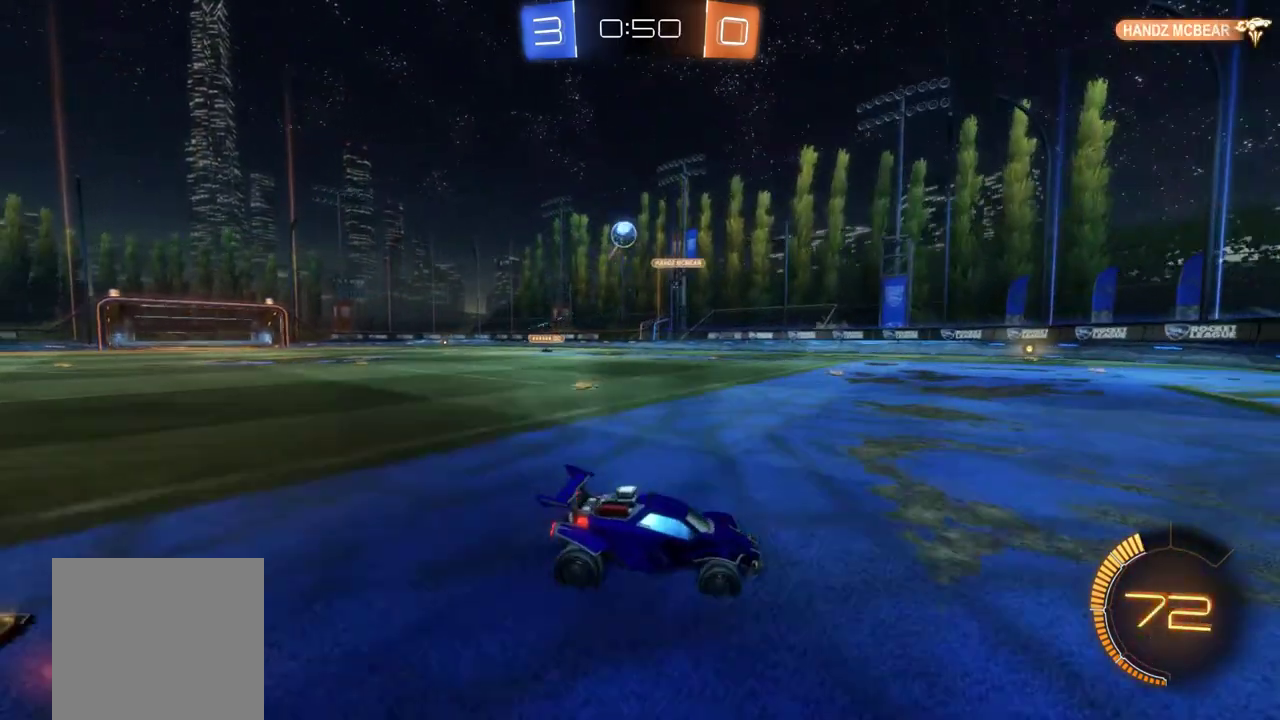
{"buttons": [], "left_stick": "down", "events": [[100, "left_stick", "center"], [200, "A", "down"], [267, "A", "up"], [333, "A", "down"], [367, "L2", "up"], [433, "left_stick", "down"], [467, "A", "up"]]}